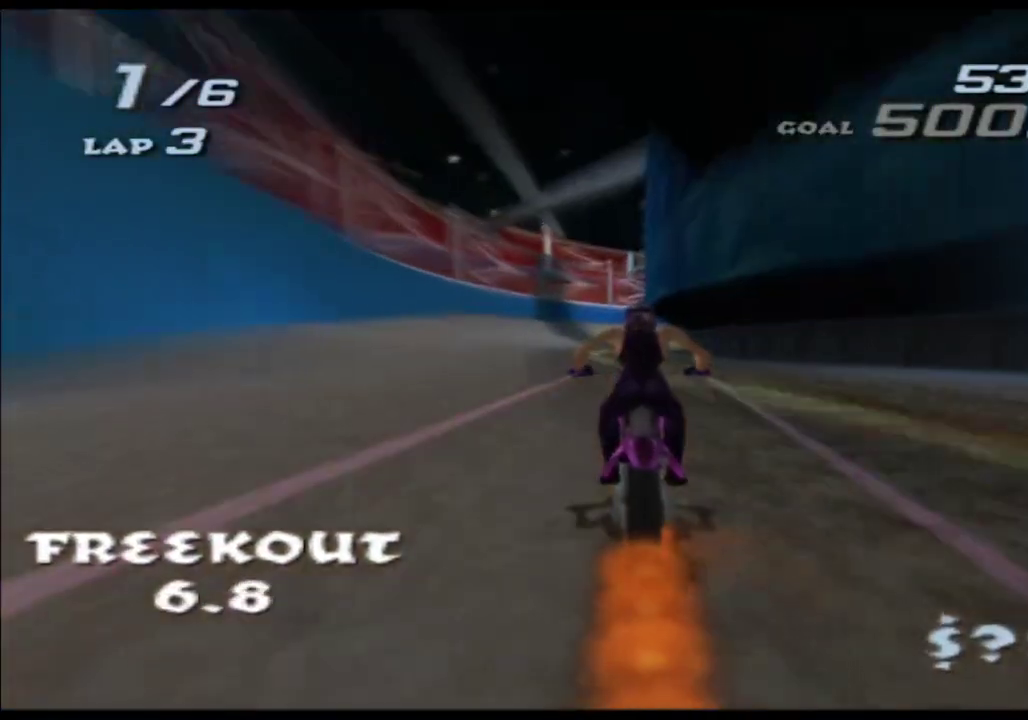
Gameplay with a controller (Xbox layout); each line is a JSON object with the inputs held at the frame after it. "events" lists button and stick changes between this image and that frame as [ms after this image, input, new state], when the widget could be followed in between. Not read: B HOME L1 L2 L3 R2 R3 SELECT START Y.
{"buttons": ["A", "X"], "left_stick": "right", "right_stick": "center", "events": [[467, "left_stick", "right"]]}
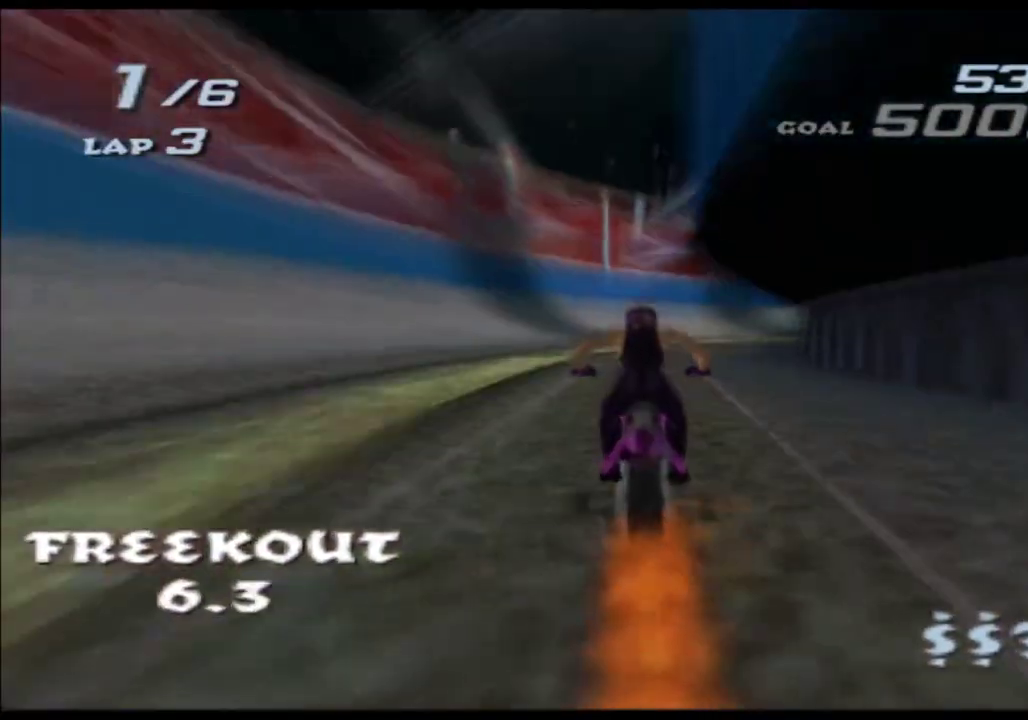
{"buttons": ["A", "X"], "left_stick": "right", "right_stick": "center", "events": [[217, "left_stick", "left"], [267, "left_stick", "down-left"], [367, "left_stick", "right"]]}
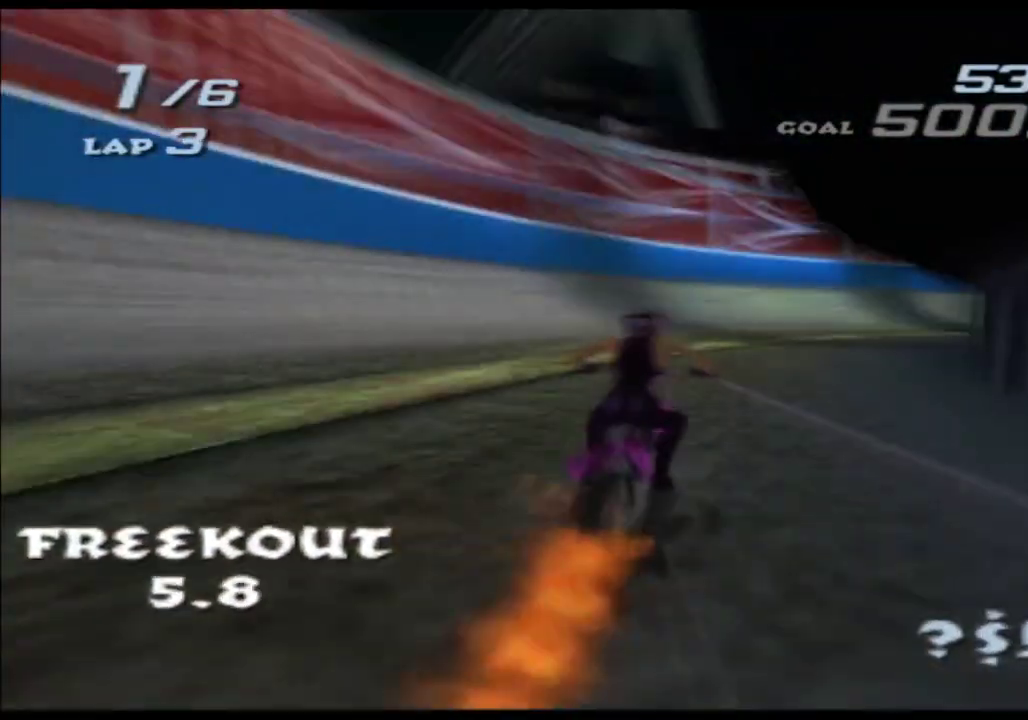
{"buttons": ["A", "X"], "left_stick": "right", "right_stick": "center", "events": [[200, "left_stick", "center"], [367, "left_stick", "right"]]}
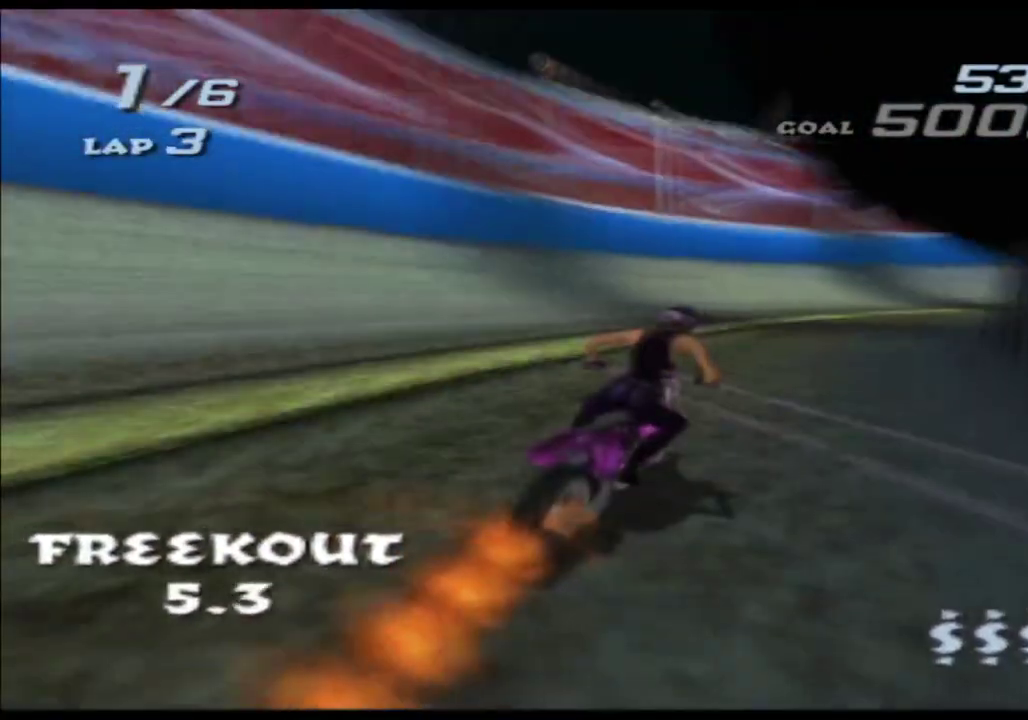
{"buttons": ["A", "X"], "left_stick": "right", "right_stick": "center", "events": [[183, "left_stick", "down-left"], [350, "left_stick", "right"]]}
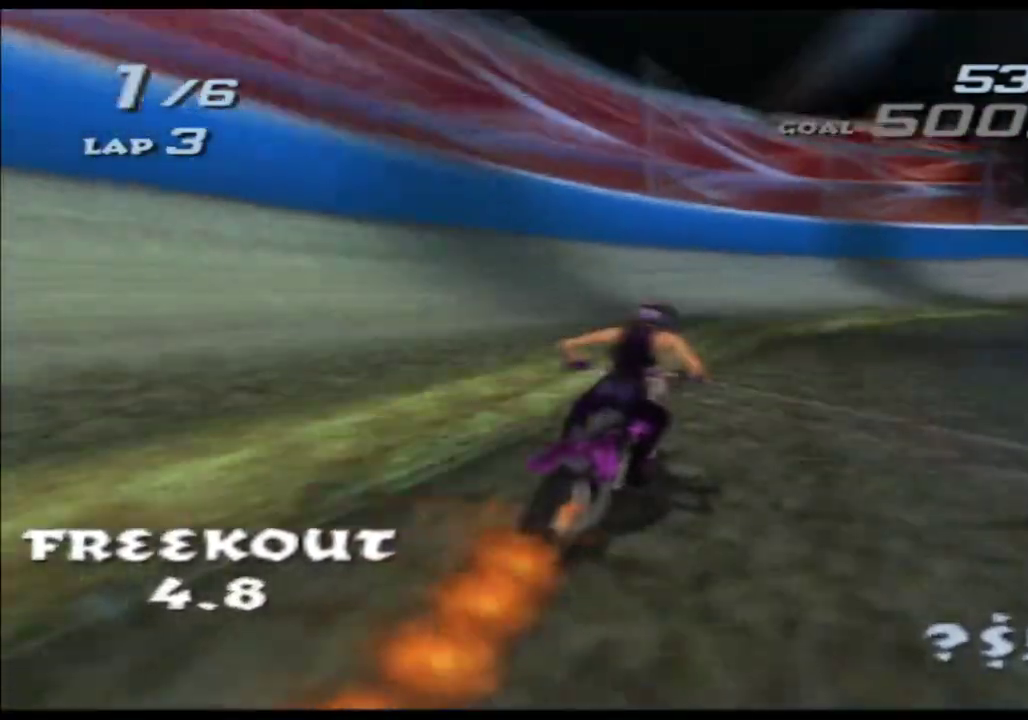
{"buttons": ["A", "X"], "left_stick": "center", "right_stick": "center", "events": [[417, "left_stick", "center"]]}
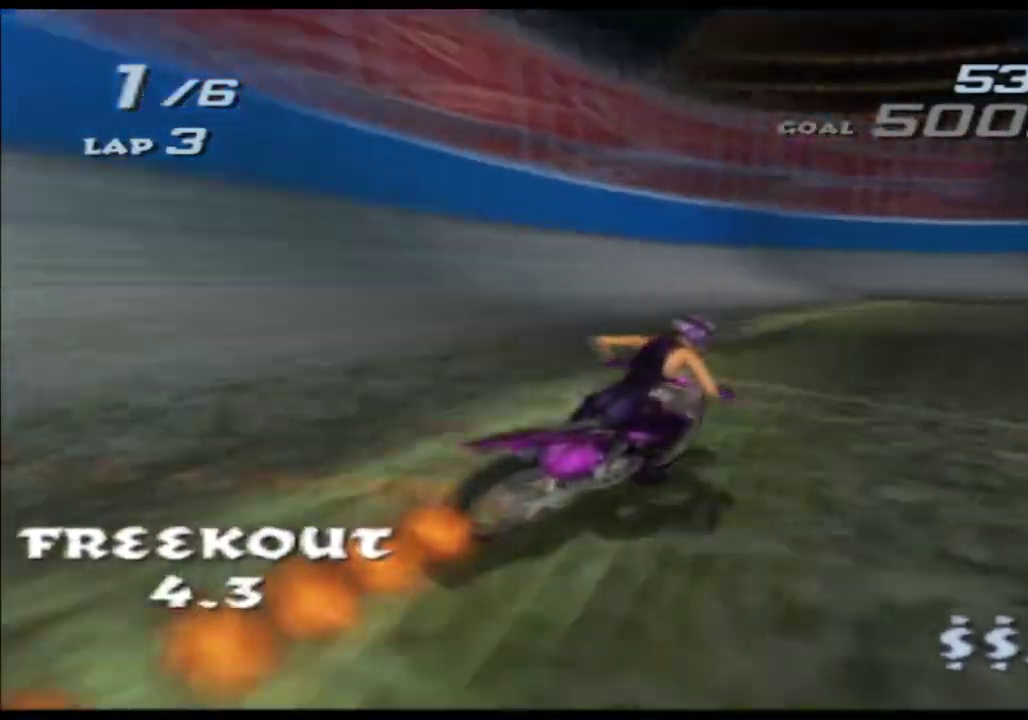
{"buttons": ["A", "X"], "left_stick": "center", "right_stick": "center"}
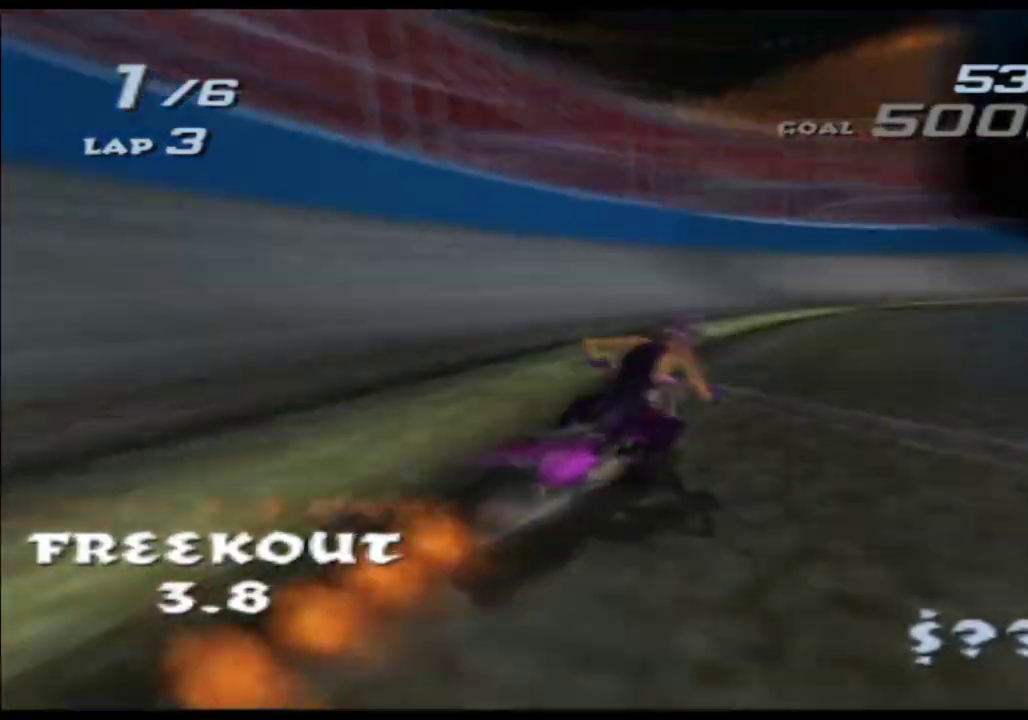
{"buttons": ["A", "X"], "left_stick": "center", "right_stick": "center"}
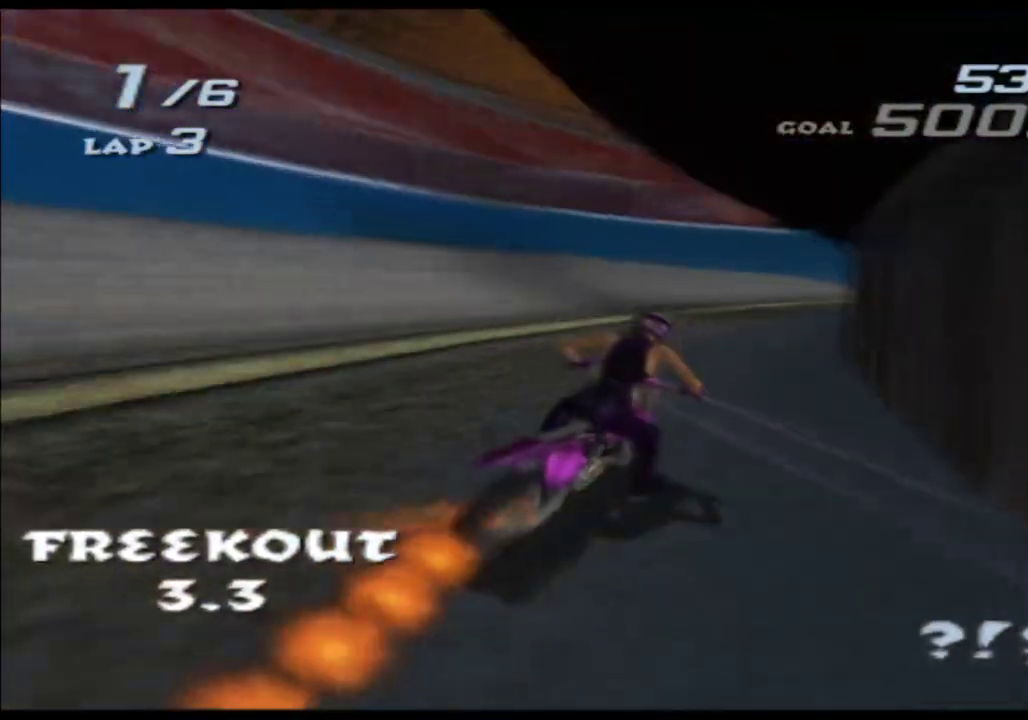
{"buttons": ["A", "X"], "left_stick": "right", "right_stick": "center", "events": [[217, "left_stick", "right"]]}